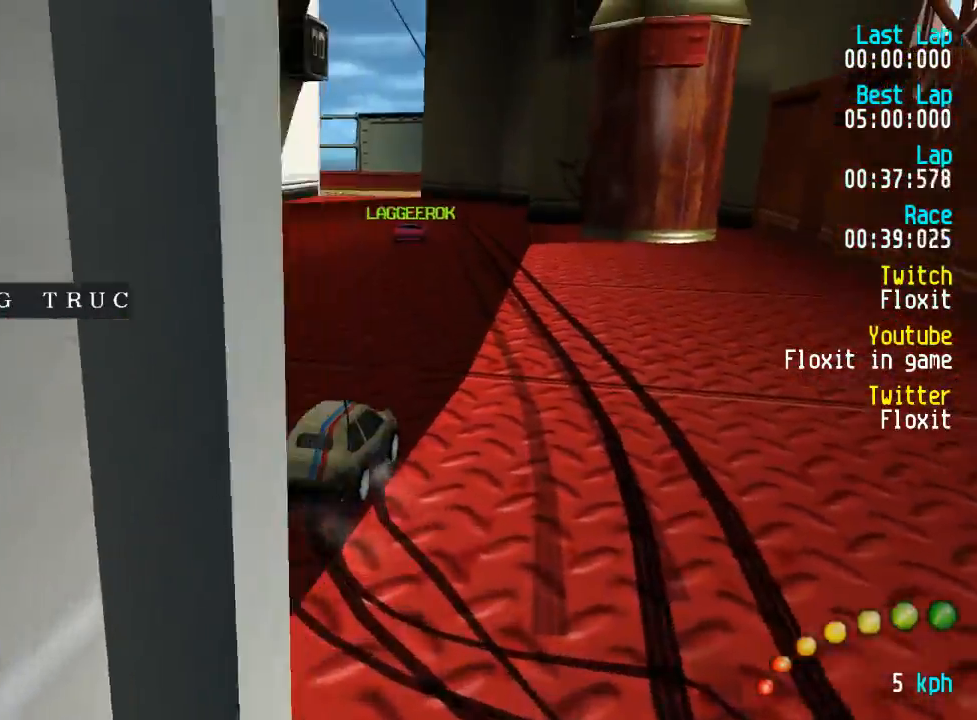
Gameplay with a controller (Xbox layout); each line is a JSON object with the inputs held at the frame after it. "events" lists button and stick changes between this image and that frame as [ms after this image, input, new state], when the widget could be followed in between.
{"buttons": ["A", "DPAD_UP", "DPAD_LEFT"], "left_stick": "center", "right_stick": "center", "events": [[84, "DPAD_UP", "up"], [100, "DPAD_LEFT", "up"], [200, "DPAD_LEFT", "down"], [250, "DPAD_LEFT", "up"], [484, "DPAD_LEFT", "down"], [484, "DPAD_UP", "down"]]}
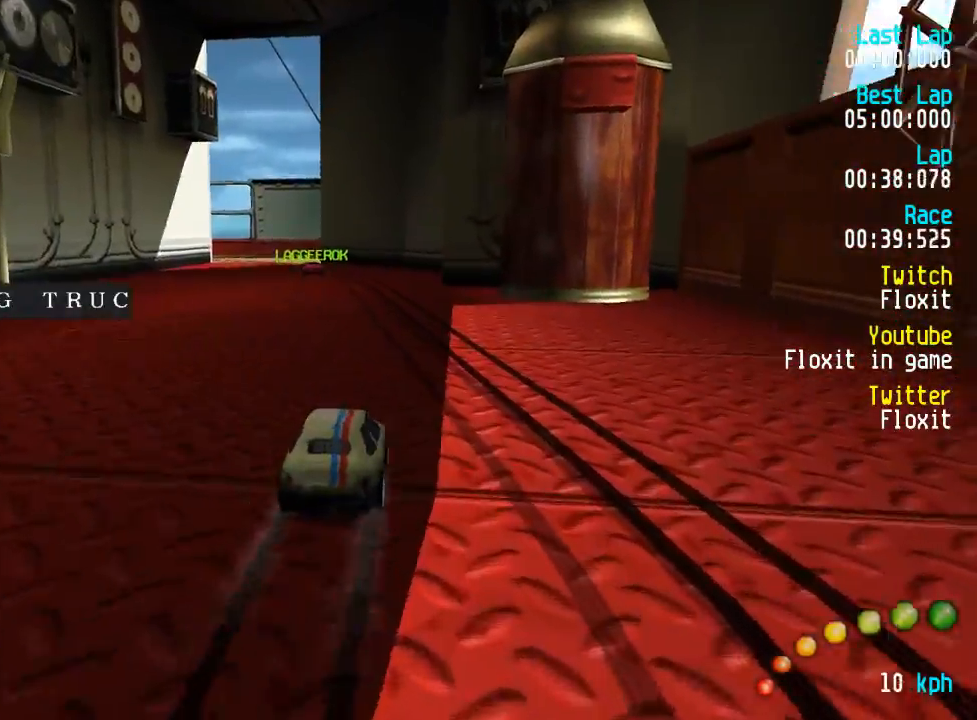
{"buttons": ["A"], "left_stick": "center", "right_stick": "center", "events": [[100, "DPAD_LEFT", "up"], [117, "DPAD_UP", "up"]]}
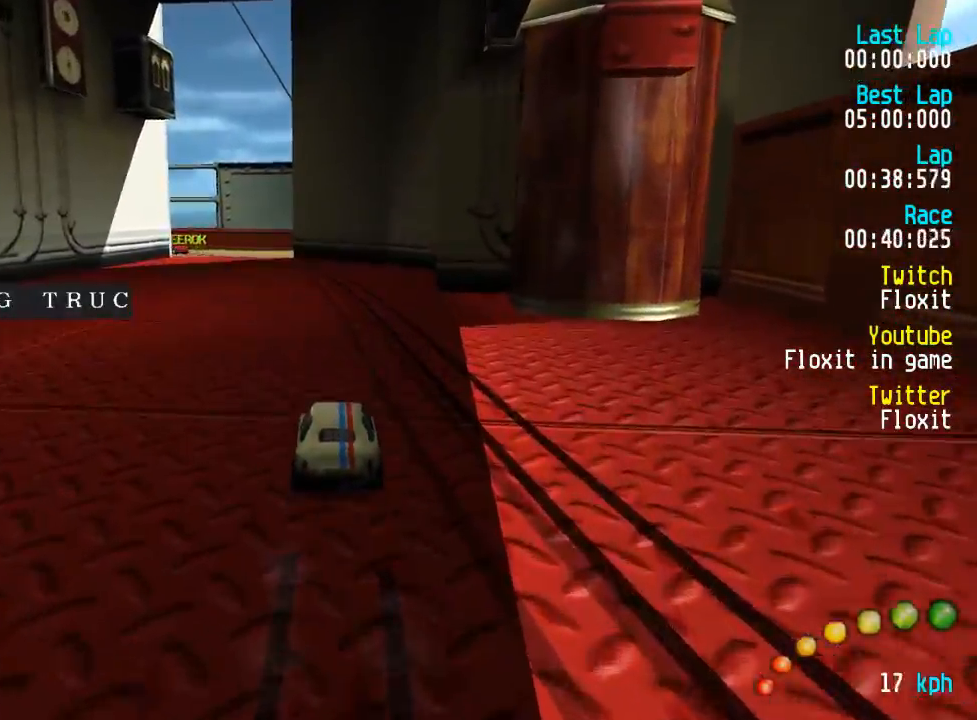
{"buttons": ["A"], "left_stick": "center", "right_stick": "center", "events": [[117, "DPAD_LEFT", "down"], [117, "DPAD_UP", "down"], [167, "DPAD_UP", "up"], [200, "DPAD_LEFT", "up"]]}
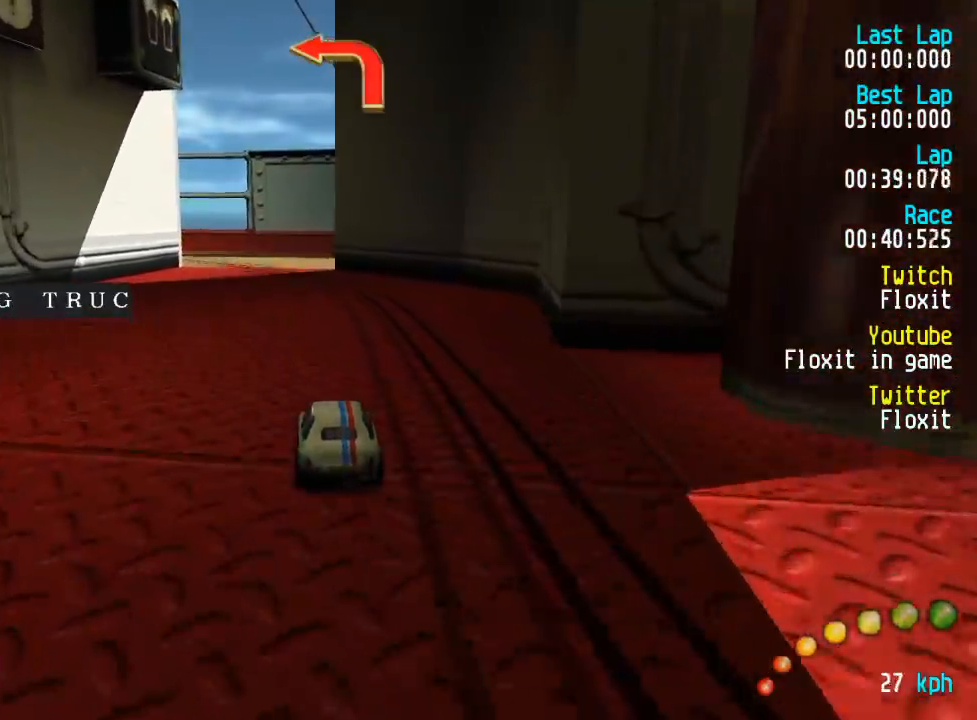
{"buttons": ["A", "DPAD_UP", "DPAD_LEFT"], "left_stick": "center", "right_stick": "center", "events": [[434, "DPAD_LEFT", "down"], [450, "DPAD_UP", "down"]]}
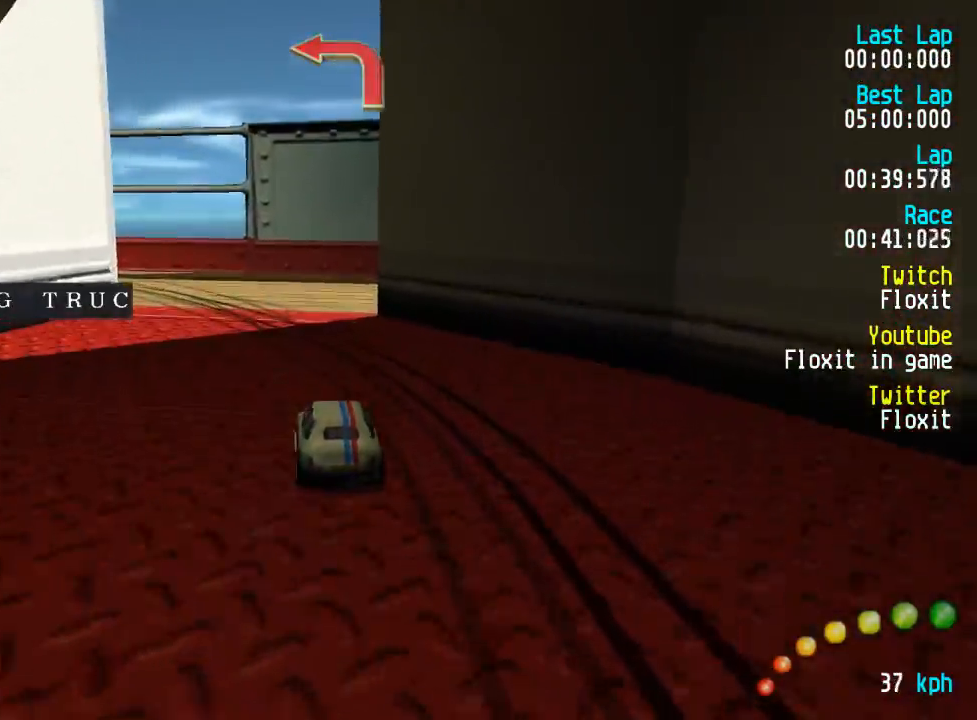
{"buttons": ["A", "DPAD_UP", "DPAD_LEFT"], "left_stick": "center", "right_stick": "center", "events": [[84, "DPAD_UP", "up"], [134, "DPAD_UP", "down"], [334, "DPAD_UP", "up"], [350, "DPAD_LEFT", "up"], [417, "DPAD_LEFT", "down"], [417, "DPAD_UP", "down"]]}
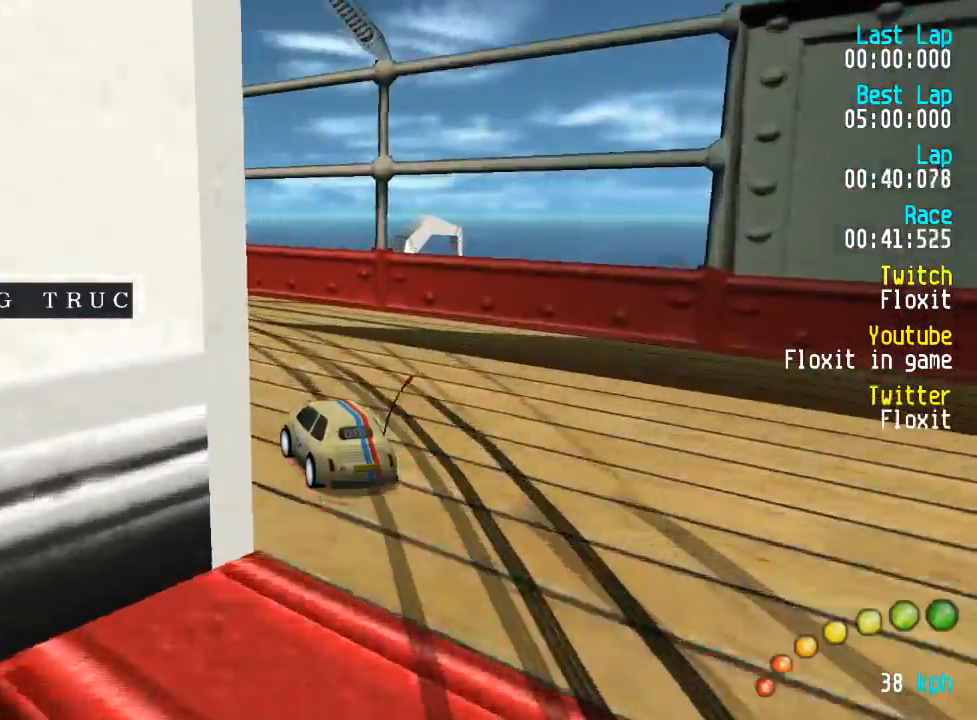
{"buttons": ["A"], "left_stick": "center", "right_stick": "center", "events": [[34, "DPAD_UP", "up"], [84, "DPAD_LEFT", "up"], [150, "DPAD_LEFT", "down"], [150, "DPAD_UP", "down"], [250, "DPAD_UP", "up"], [284, "DPAD_LEFT", "up"]]}
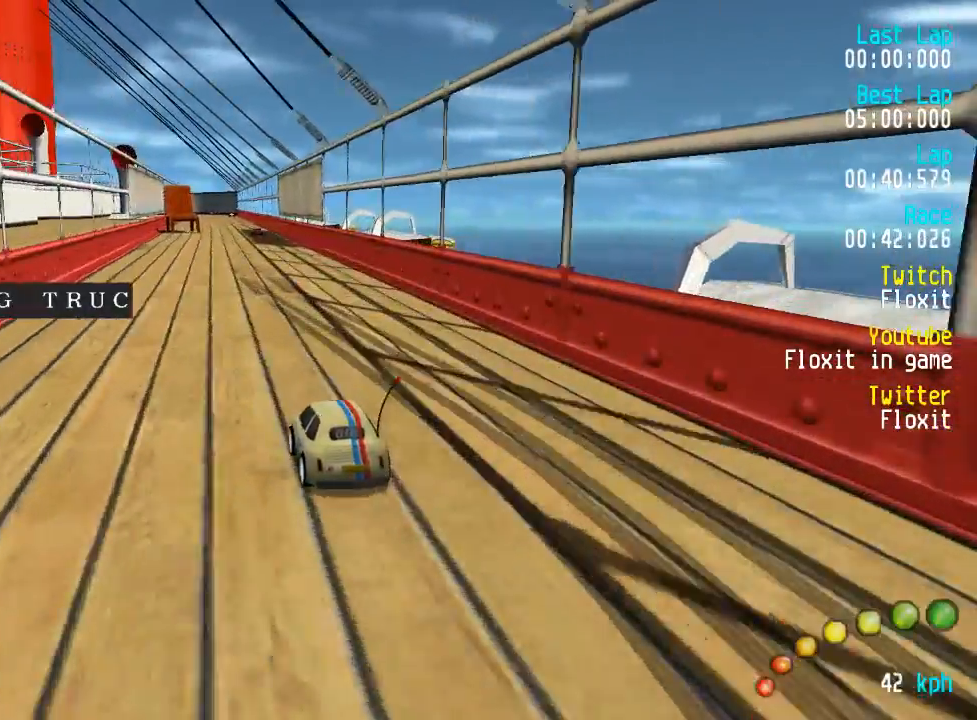
{"buttons": ["A"], "left_stick": "center", "right_stick": "center", "events": []}
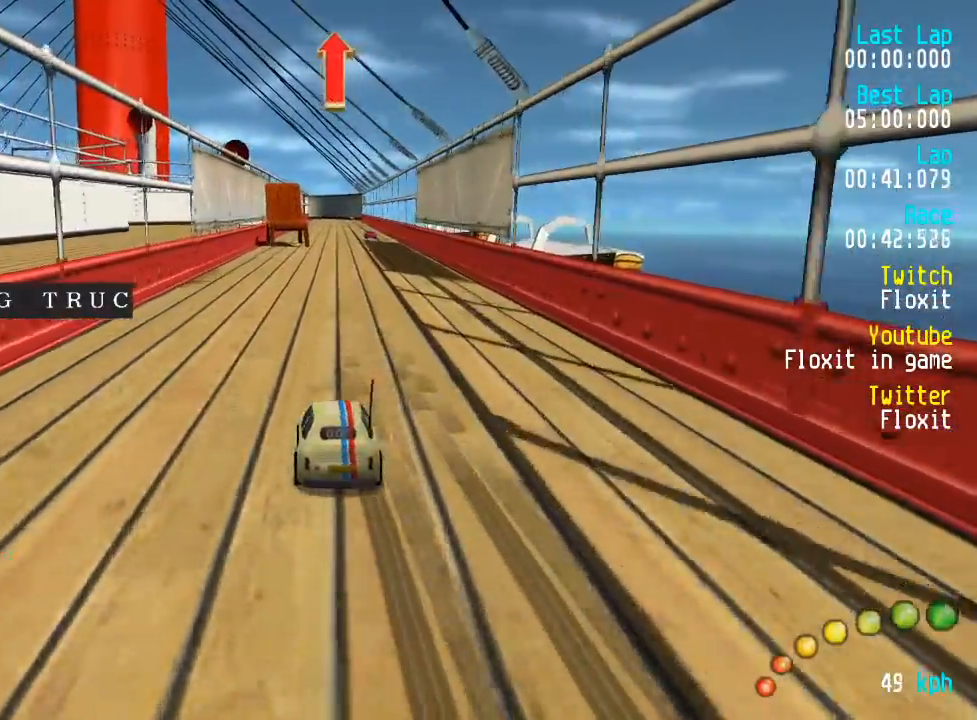
{"buttons": ["A"], "left_stick": "center", "right_stick": "center", "events": [[284, "DPAD_DOWN", "down"], [300, "DPAD_DOWN", "up"]]}
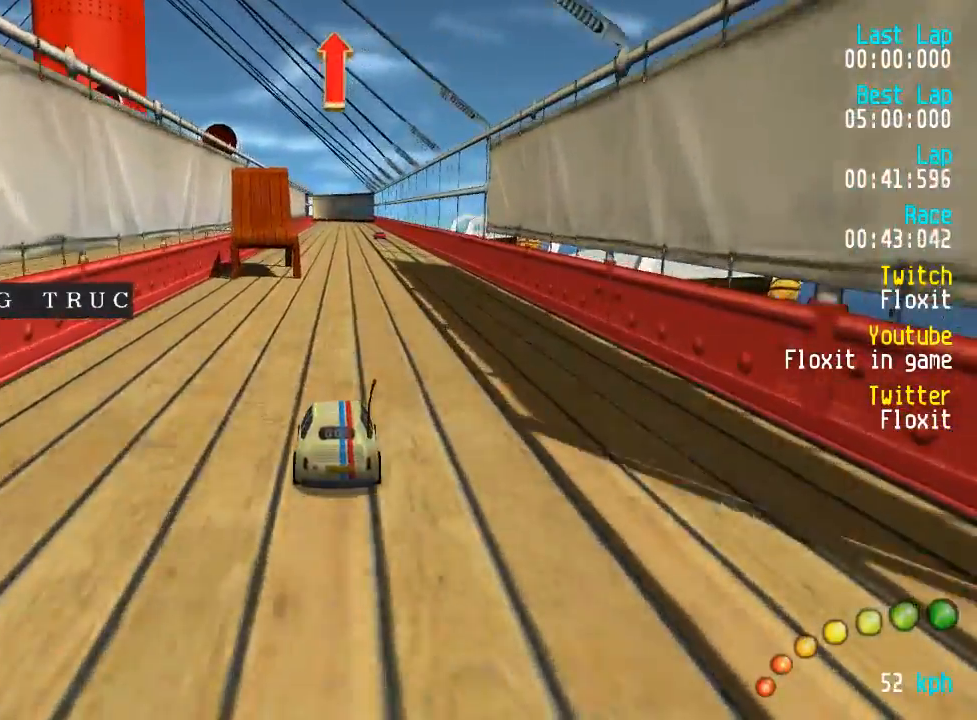
{"buttons": ["A"], "left_stick": "center", "right_stick": "center", "events": []}
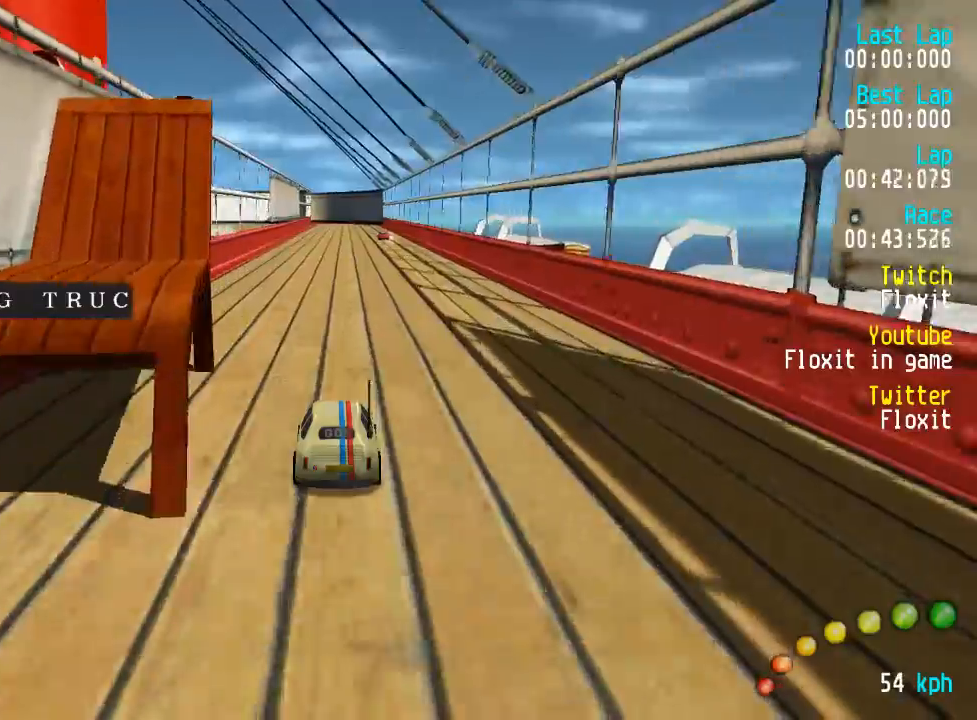
{"buttons": ["A"], "left_stick": "center", "right_stick": "center", "events": [[400, "DPAD_RIGHT", "down"], [450, "DPAD_RIGHT", "up"]]}
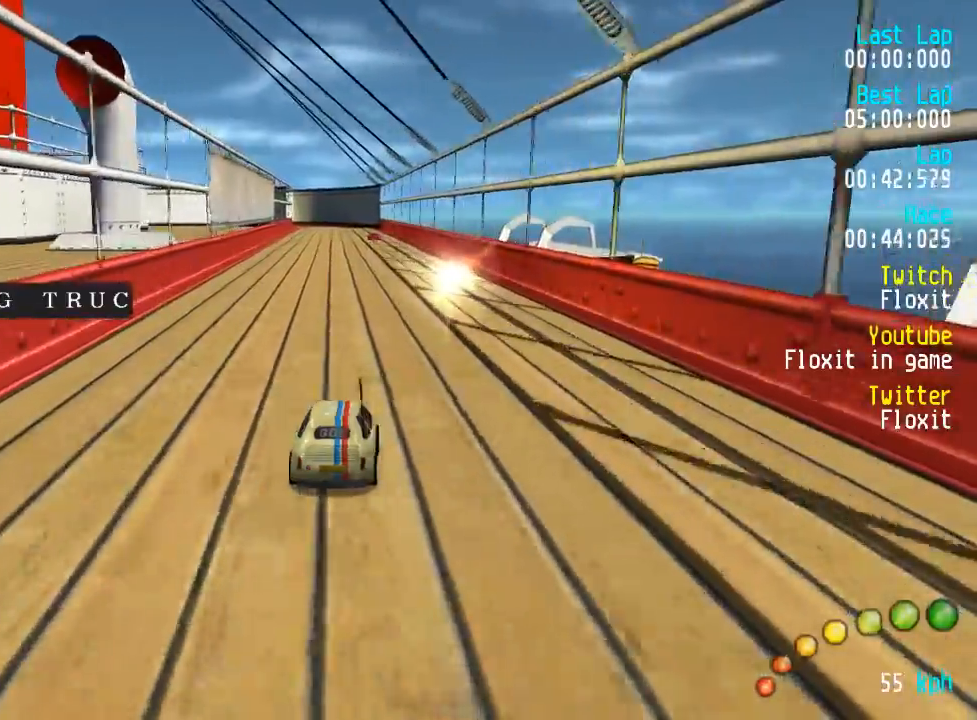
{"buttons": ["A"], "left_stick": "center", "right_stick": "center"}
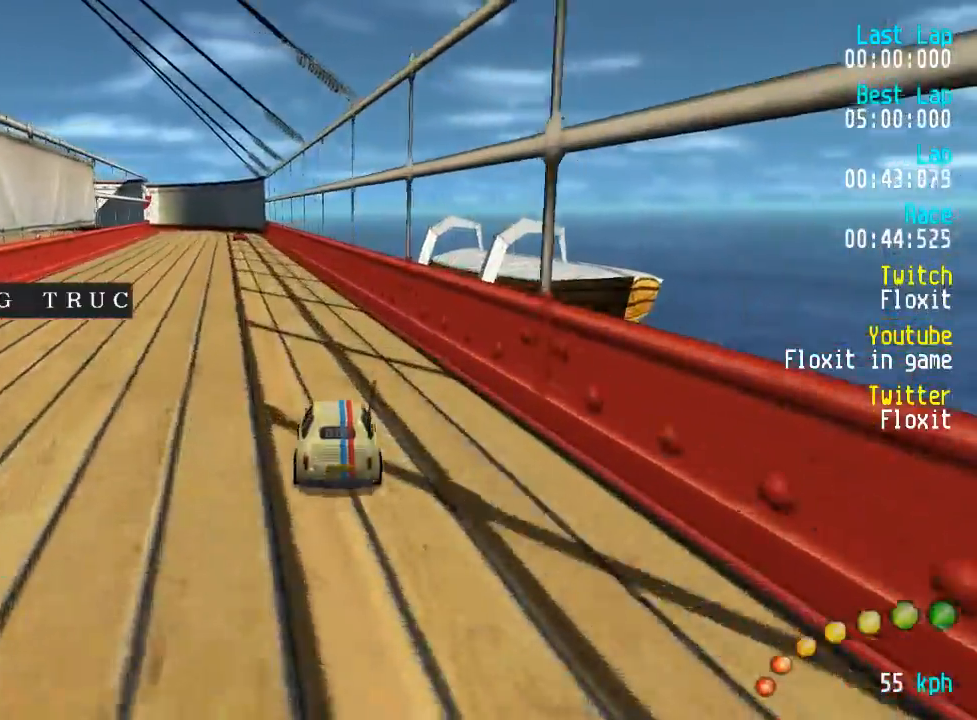
{"buttons": ["A"], "left_stick": "center", "right_stick": "center", "events": [[134, "DPAD_LEFT", "down"], [150, "DPAD_LEFT", "up"], [417, "DPAD_LEFT", "down"], [450, "DPAD_LEFT", "up"]]}
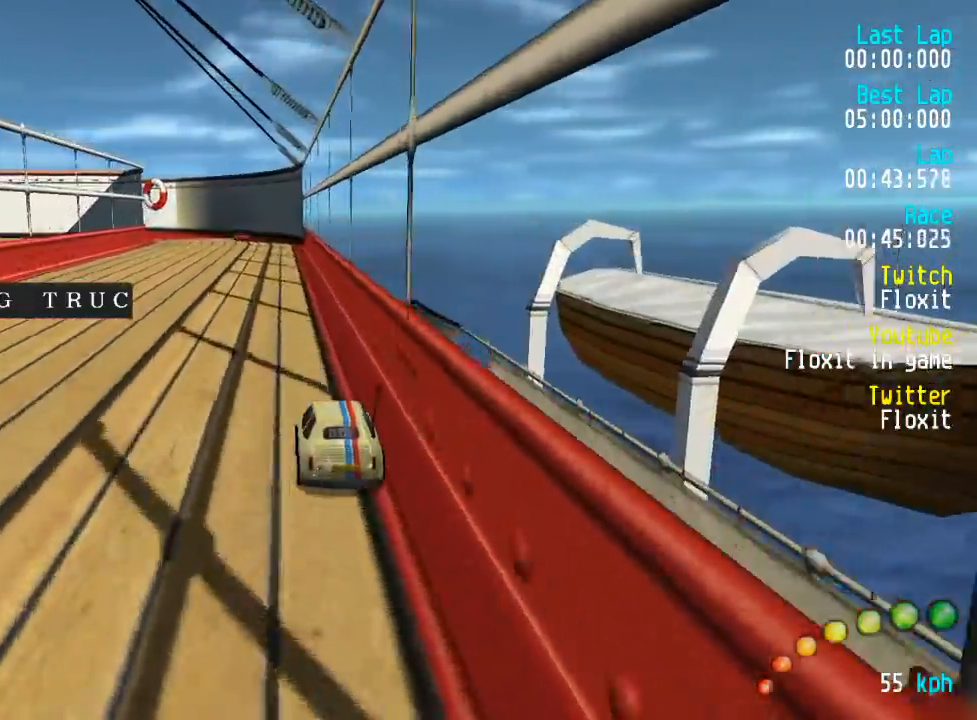
{"buttons": ["A"], "left_stick": "center", "right_stick": "center", "events": []}
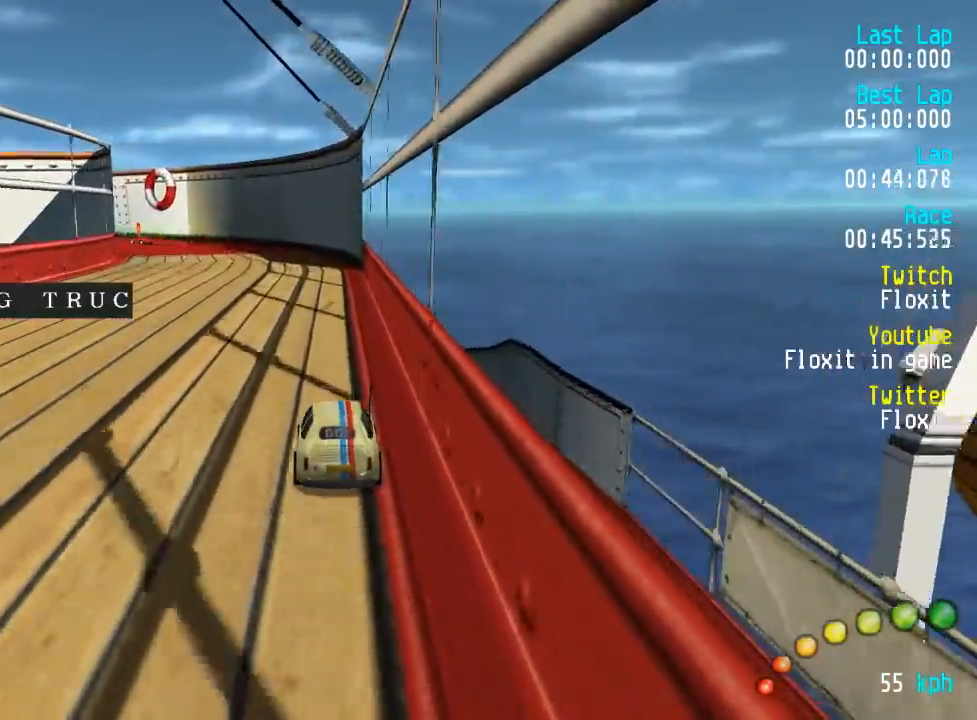
{"buttons": ["A", "DPAD_UP", "DPAD_LEFT"], "left_stick": "center", "right_stick": "center", "events": [[184, "DPAD_LEFT", "down"], [217, "DPAD_UP", "down"], [334, "DPAD_UP", "up"], [350, "DPAD_LEFT", "up"], [450, "DPAD_LEFT", "down"], [450, "DPAD_UP", "down"]]}
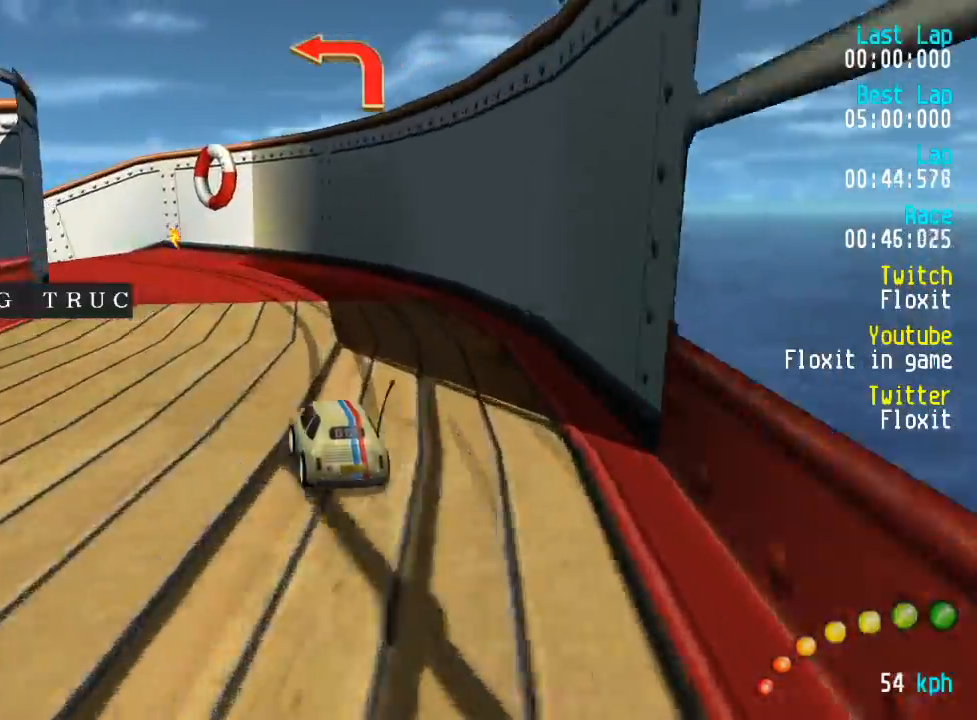
{"buttons": ["A", "DPAD_UP", "DPAD_LEFT"], "left_stick": "center", "right_stick": "center", "events": [[50, "DPAD_LEFT", "up"], [50, "DPAD_UP", "up"], [184, "DPAD_LEFT", "down"], [184, "DPAD_UP", "down"], [334, "DPAD_UP", "up"], [384, "DPAD_LEFT", "up"], [434, "DPAD_LEFT", "down"], [434, "DPAD_UP", "down"]]}
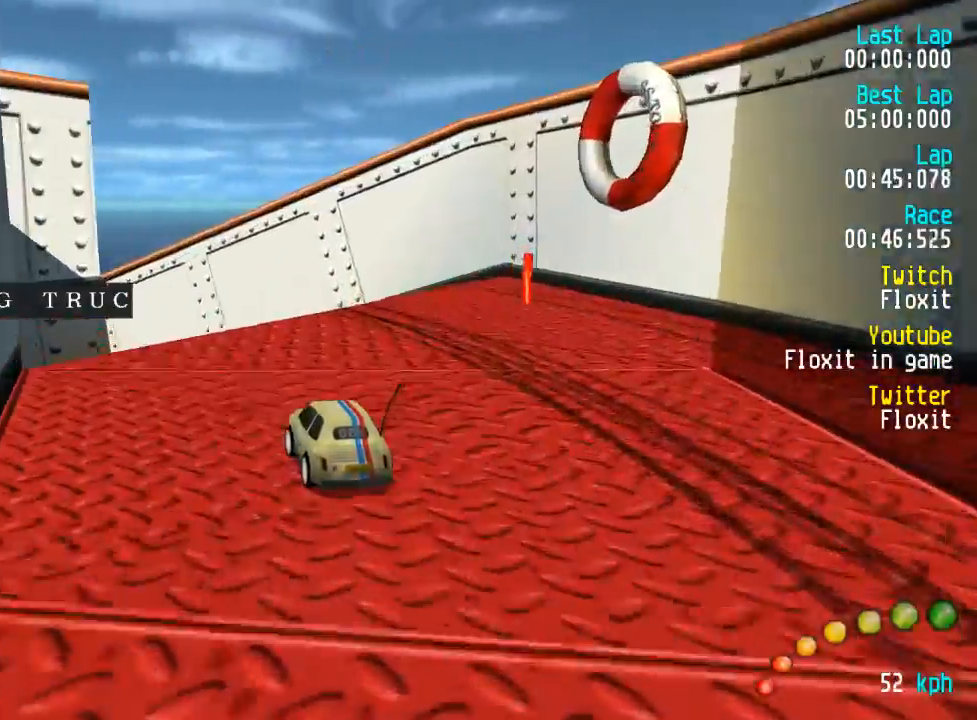
{"buttons": ["A", "DPAD_UP", "DPAD_LEFT"], "left_stick": "center", "right_stick": "center", "events": [[67, "X", "down"], [100, "A", "up"], [134, "X", "up"], [150, "A", "down"]]}
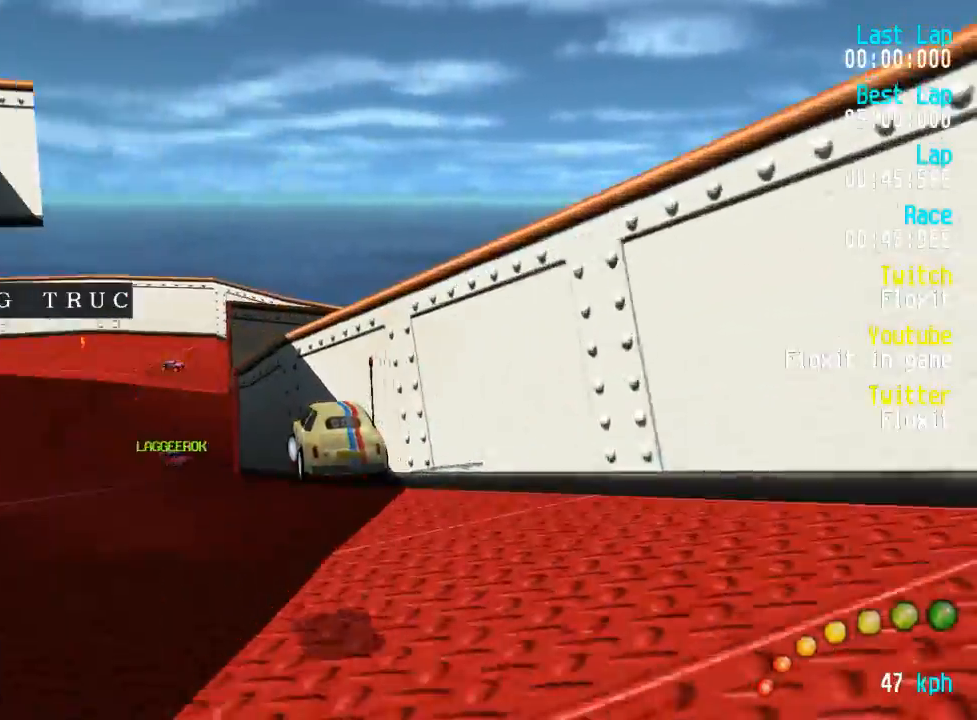
{"buttons": ["A"], "left_stick": "center", "right_stick": "center", "events": [[34, "DPAD_UP", "up"], [100, "DPAD_LEFT", "up"], [150, "DPAD_LEFT", "down"], [167, "DPAD_UP", "down"], [250, "DPAD_UP", "up"], [267, "DPAD_LEFT", "up"]]}